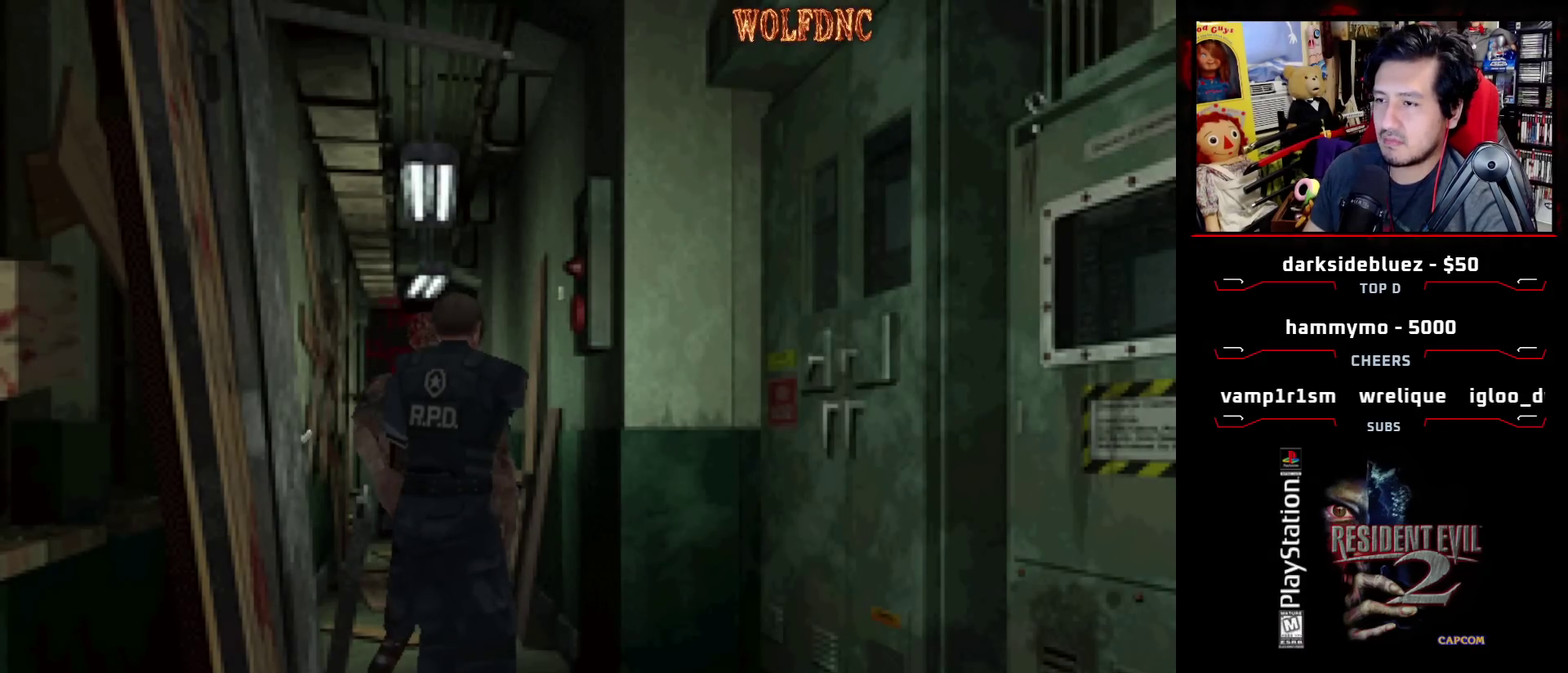
Gameplay with a controller (PlayStation layout); each line is a JSON object with the inputs held at the frame after it. "events" lists button and stick changes between this image and that frame as [ms after this image, input, new state], when the widget could be followed in between. Not read: L3 R3.
{"buttons": ["CROSS"], "events": [[50, "R1", "down"], [100, "R1", "up"], [233, "R1", "down"], [283, "R1", "up"], [333, "R1", "down"], [467, "R1", "up"]]}
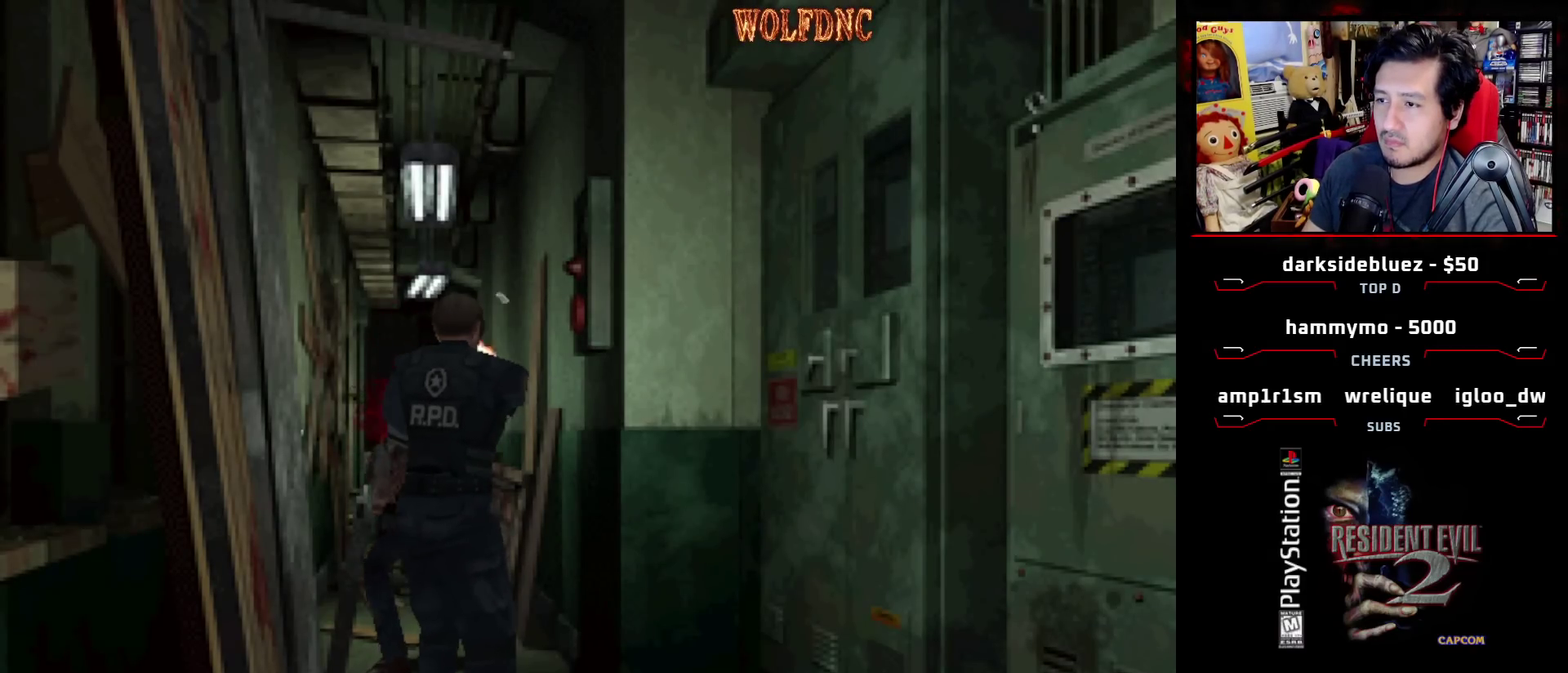
{"buttons": [], "events": [[17, "R1", "down"], [200, "R1", "up"], [250, "CROSS", "up"]]}
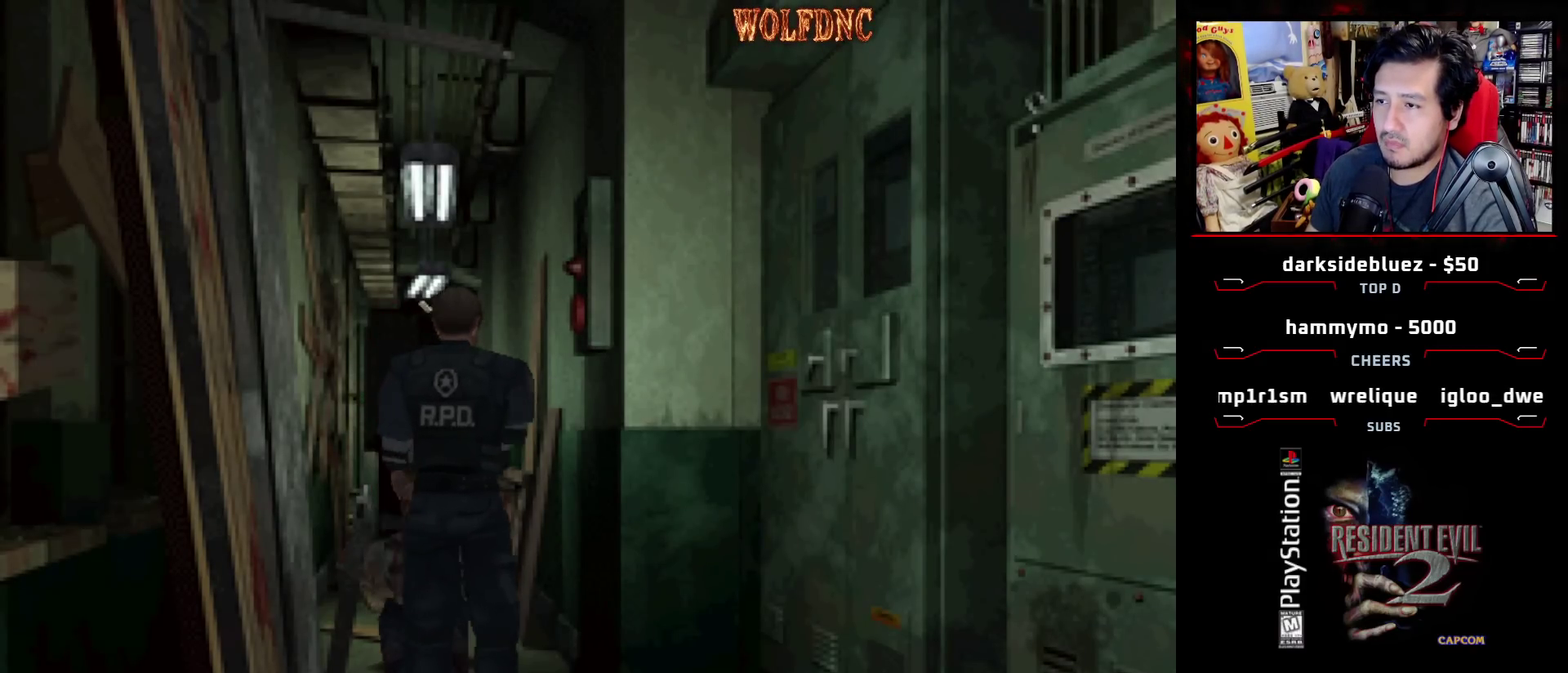
{"buttons": ["DPAD_RIGHT"], "events": [[317, "DPAD_UP", "down"], [317, "SQUARE", "down"], [367, "SQUARE", "up"], [417, "DPAD_RIGHT", "down"], [467, "DPAD_UP", "up"]]}
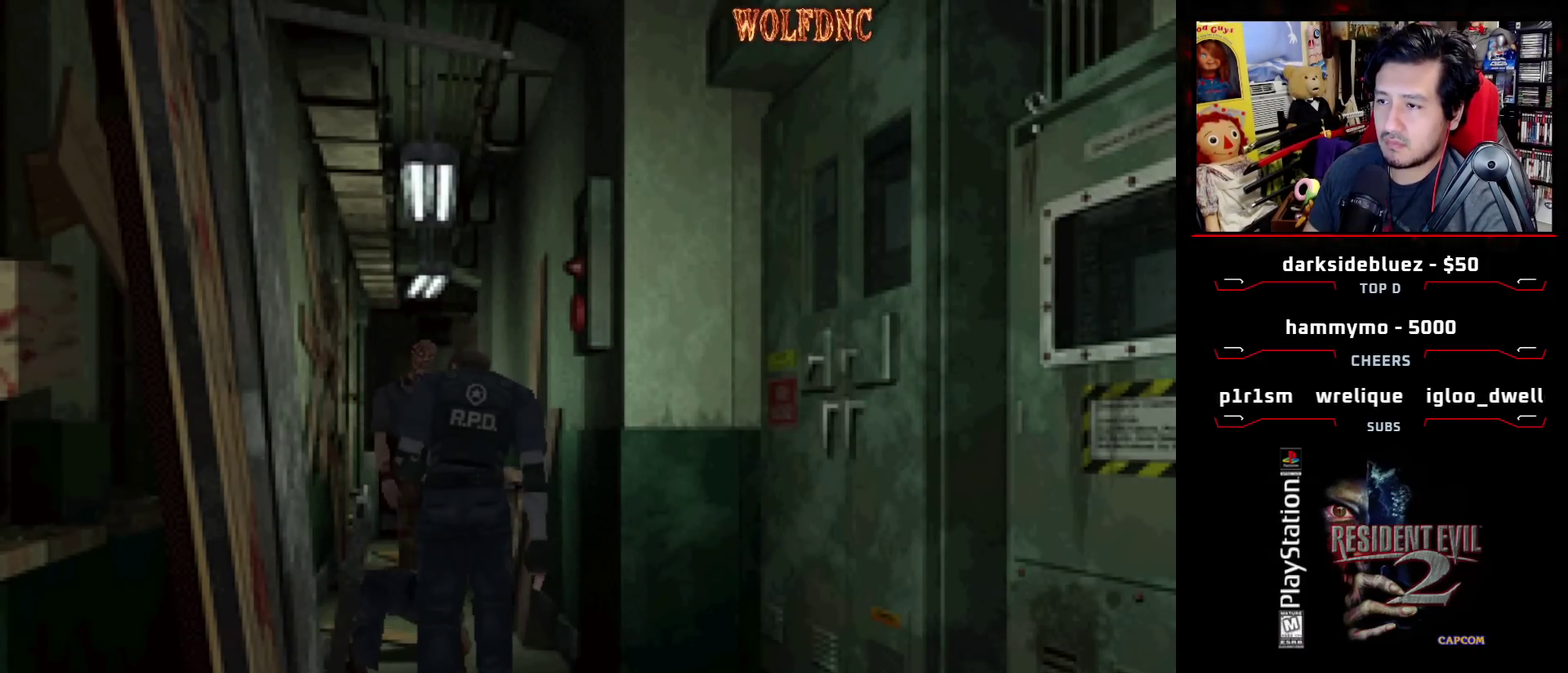
{"buttons": ["CROSS", "R1"], "events": [[100, "SQUARE", "down"], [150, "DPAD_RIGHT", "up"], [150, "DPAD_UP", "down"], [200, "DPAD_UP", "up"], [200, "SQUARE", "up"], [267, "R1", "down"], [467, "CROSS", "down"]]}
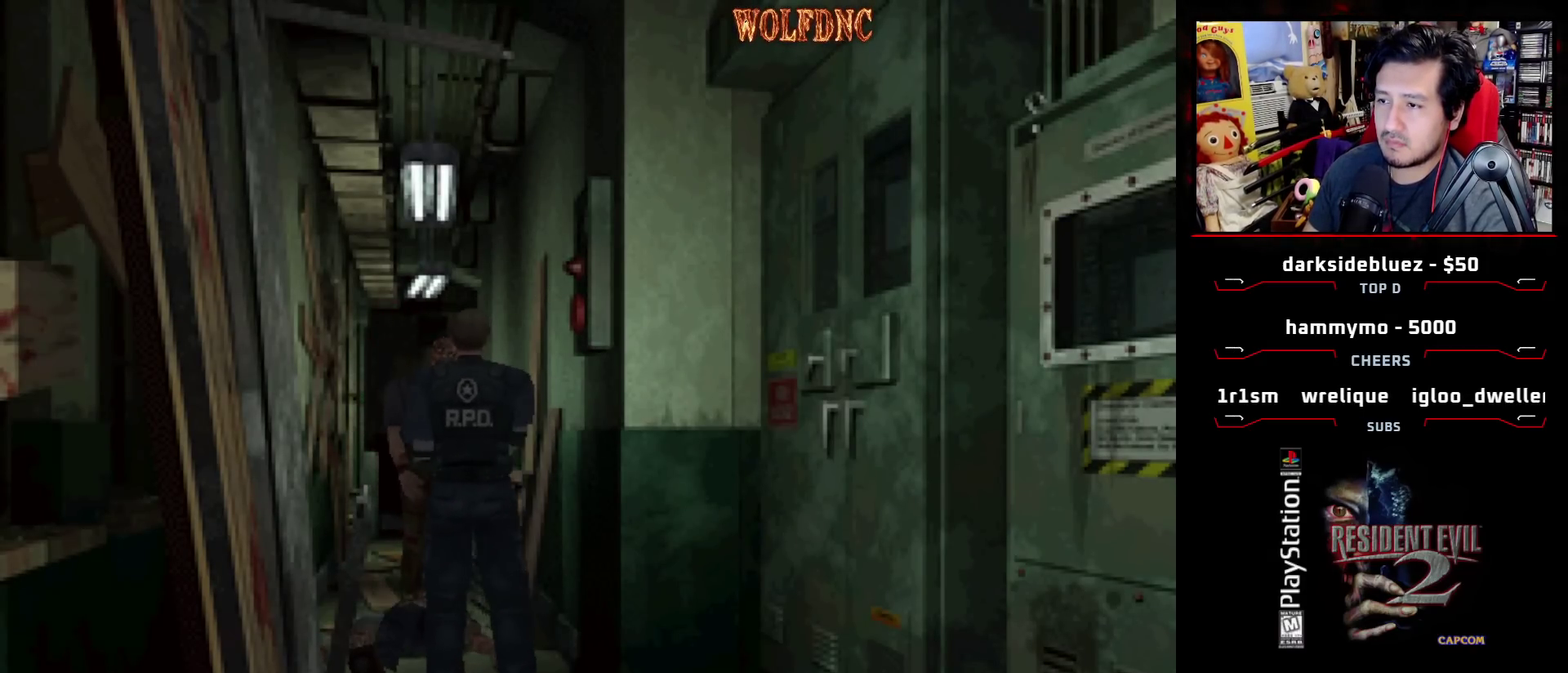
{"buttons": ["CROSS"], "events": [[400, "R1", "up"]]}
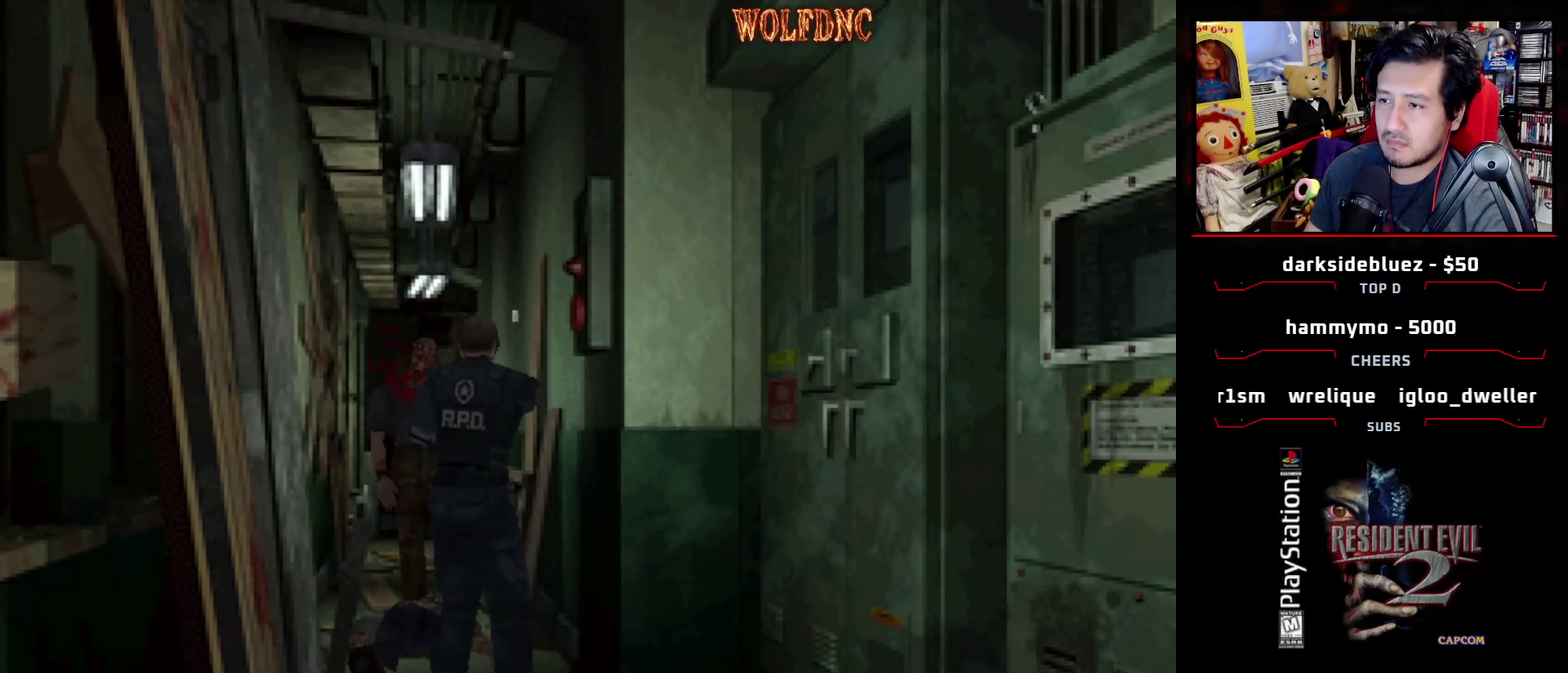
{"buttons": ["CROSS", "R1"], "events": [[33, "R1", "down"], [83, "R1", "up"], [133, "R1", "down"]]}
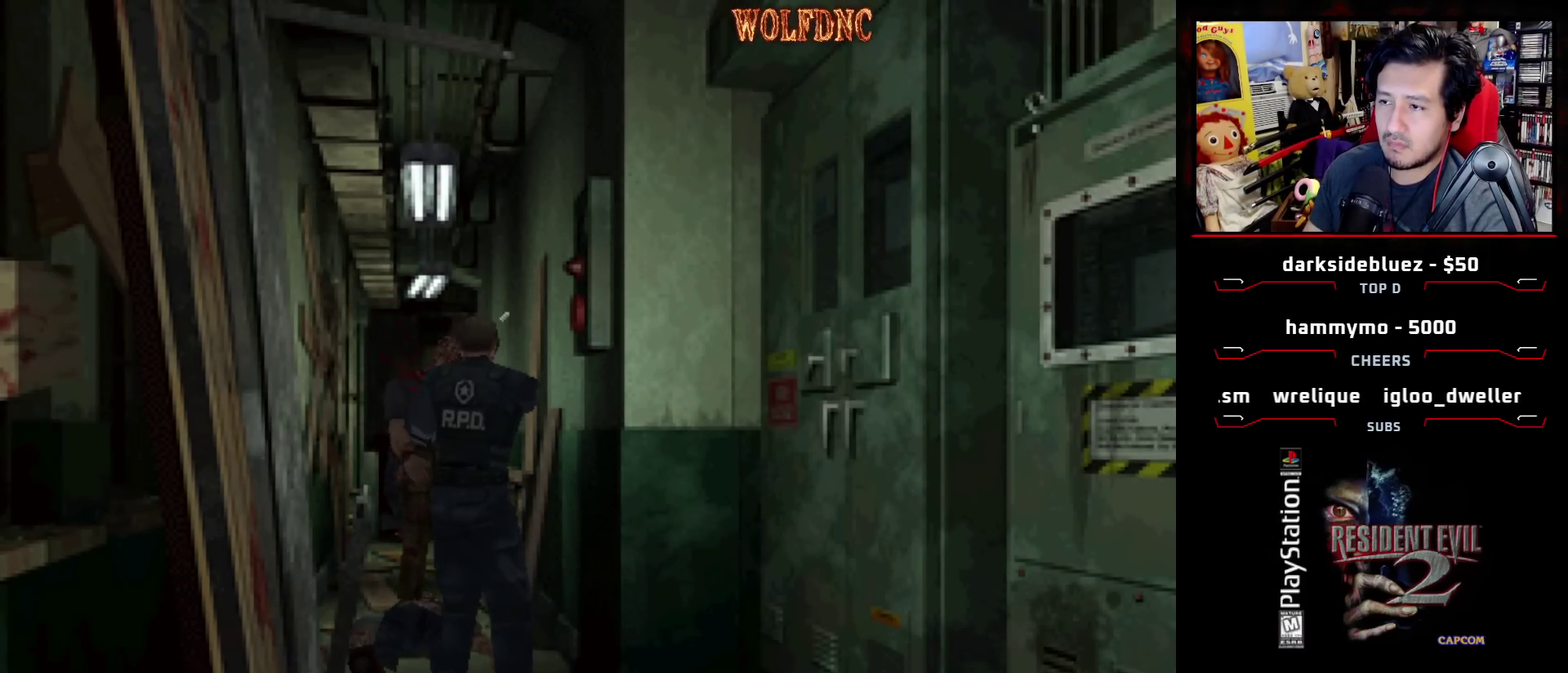
{"buttons": ["CROSS"], "events": [[183, "R1", "up"], [233, "R1", "down"], [283, "R1", "up"], [333, "R1", "down"], [383, "R1", "up"], [433, "R1", "down"], [483, "R1", "up"]]}
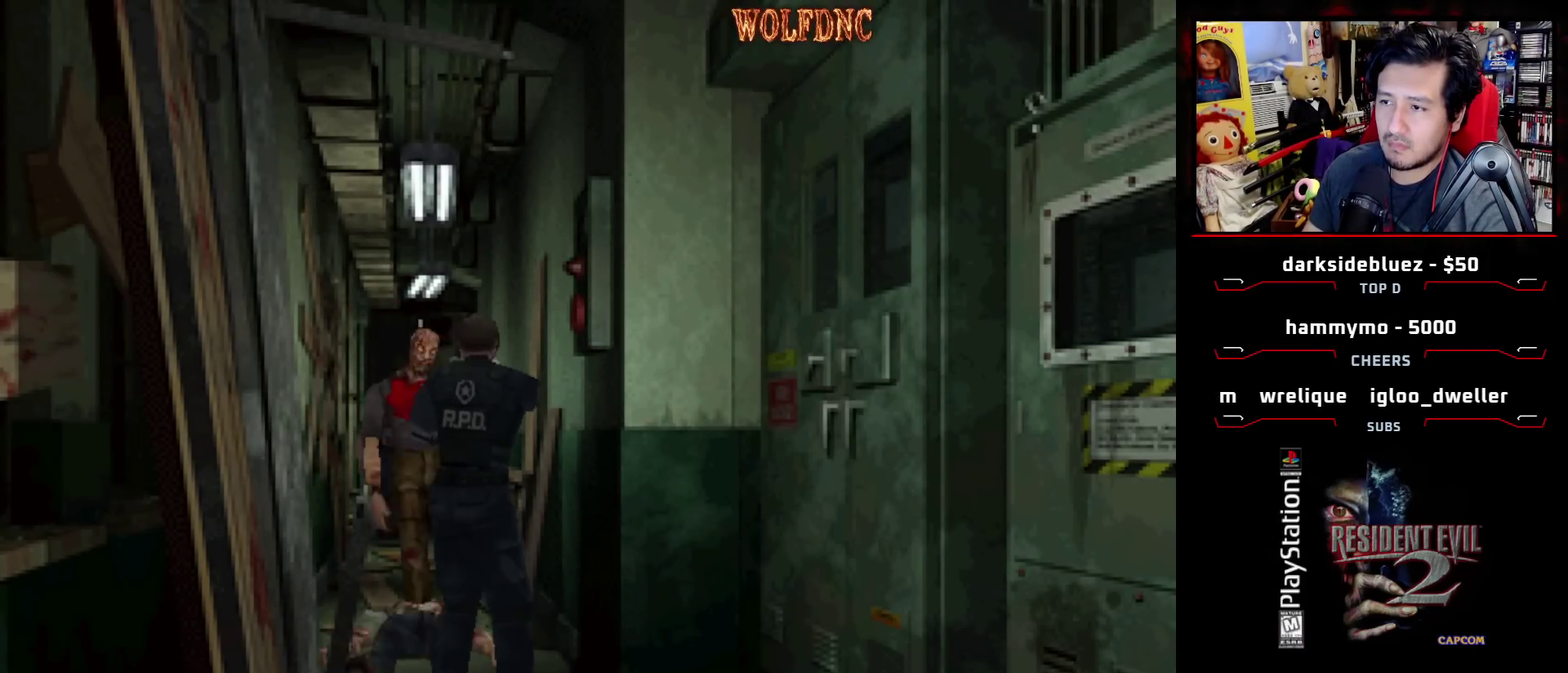
{"buttons": ["CROSS", "R1"], "events": [[17, "R1", "down"], [250, "CROSS", "up"], [300, "CROSS", "down"]]}
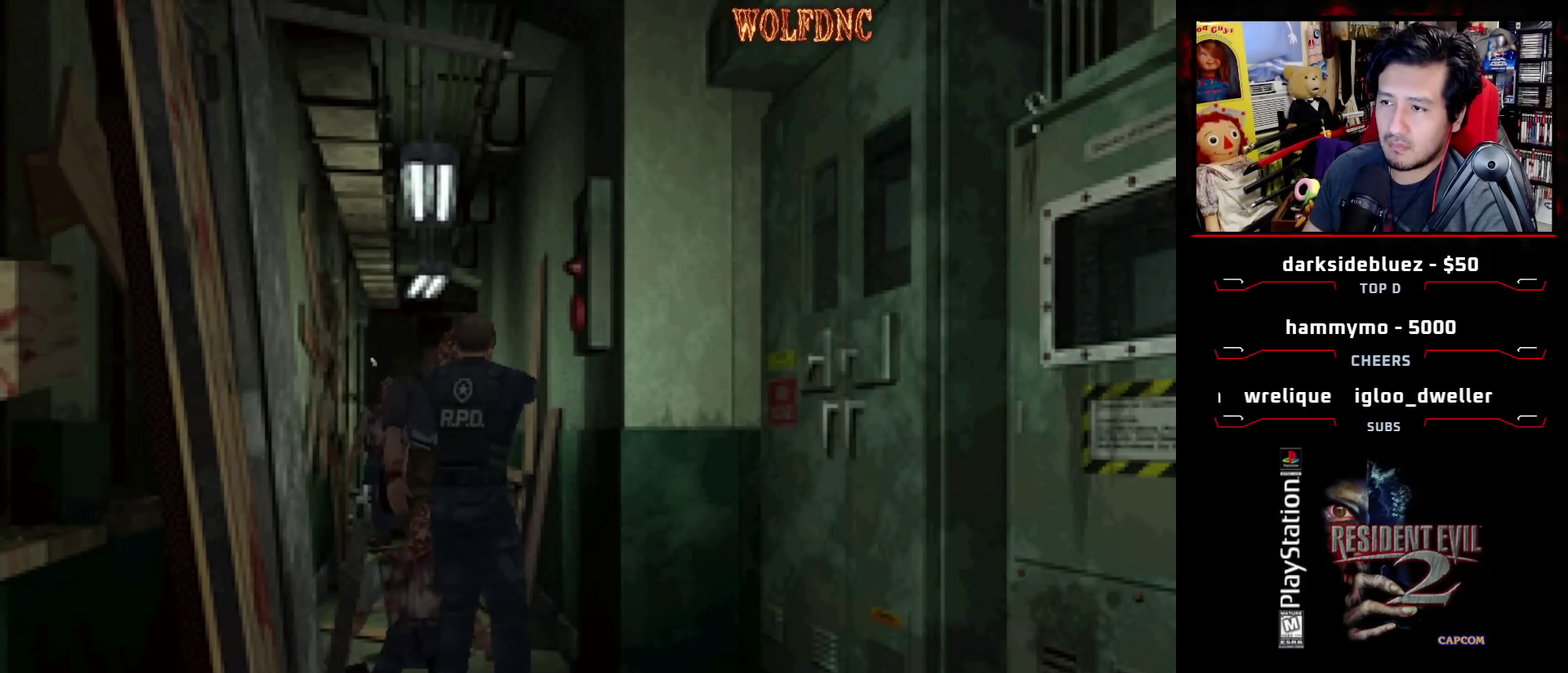
{"buttons": ["R1"], "events": [[500, "CROSS", "up"]]}
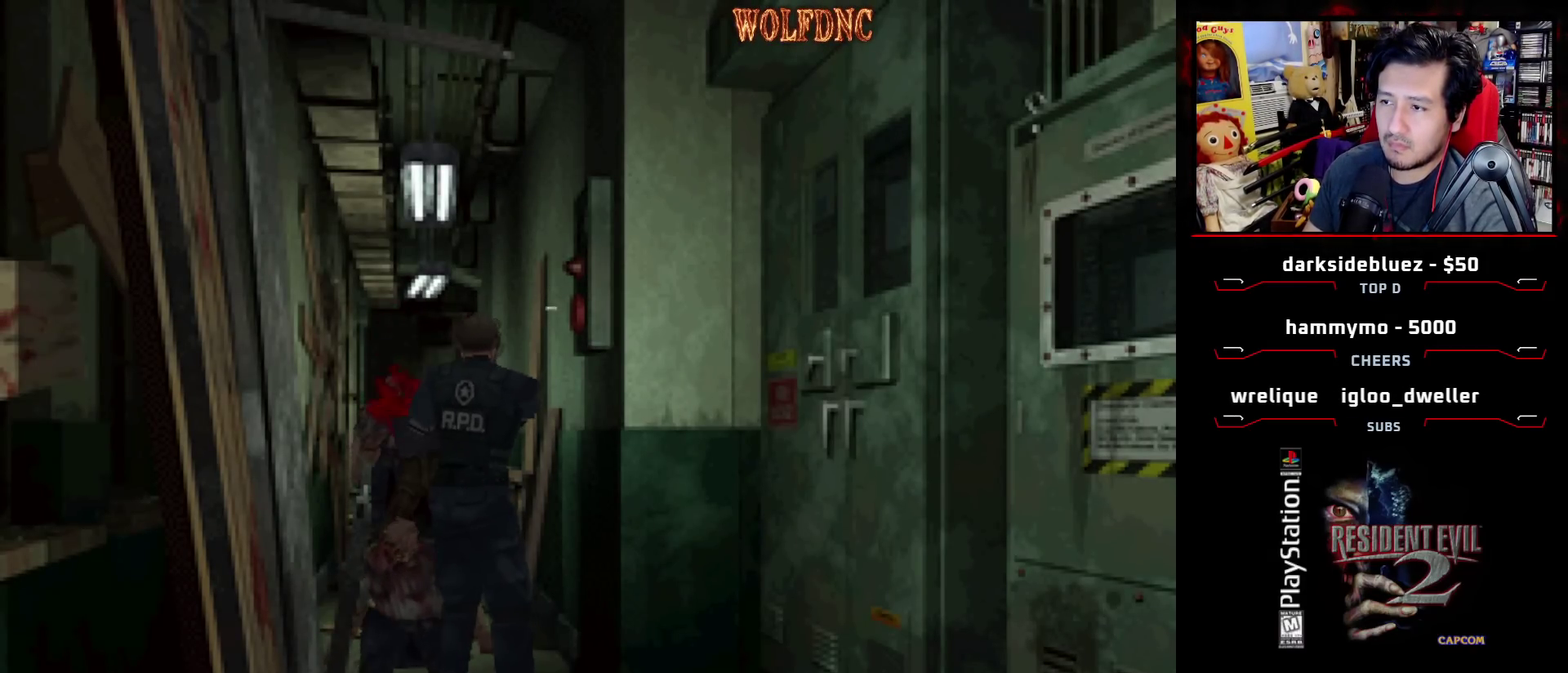
{"buttons": ["DPAD_RIGHT"], "events": [[150, "R1", "up"], [233, "DPAD_RIGHT", "down"]]}
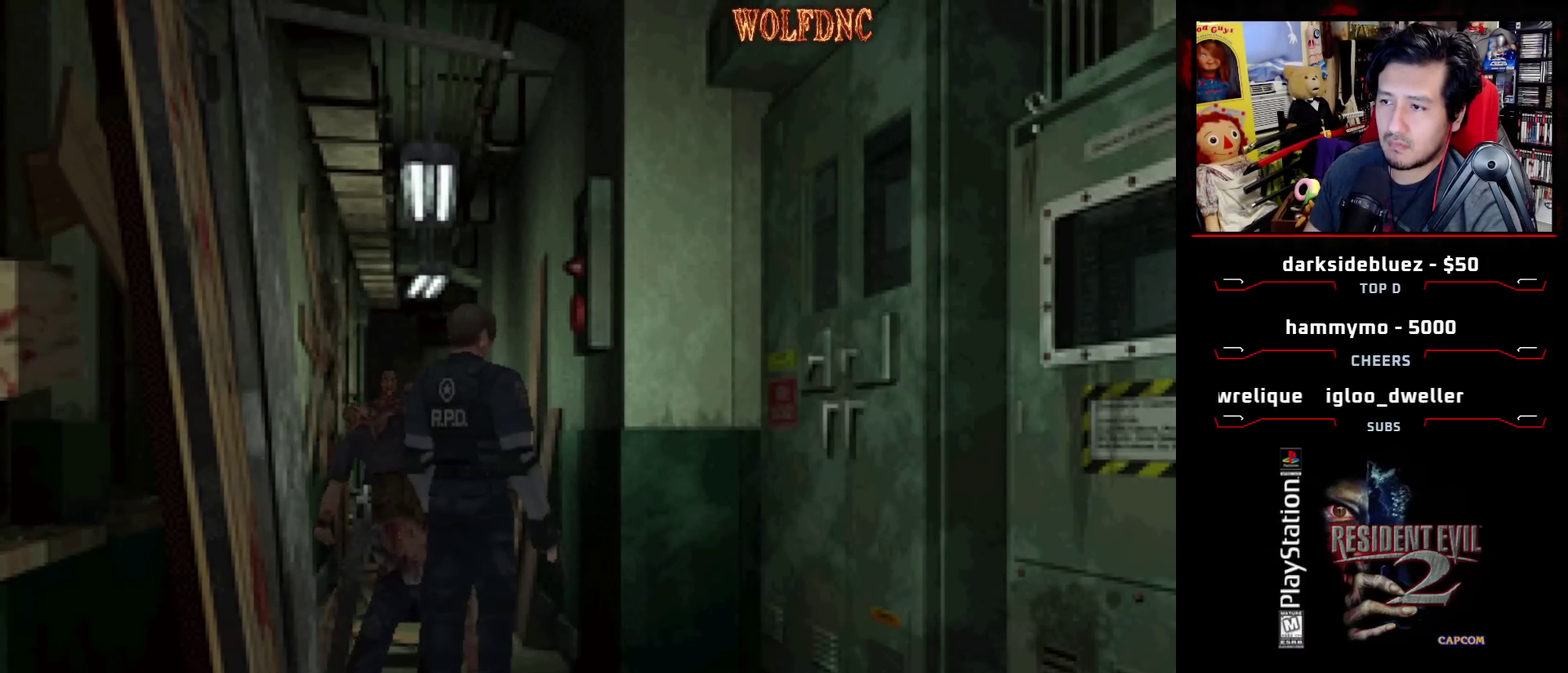
{"buttons": ["DPAD_RIGHT"], "events": []}
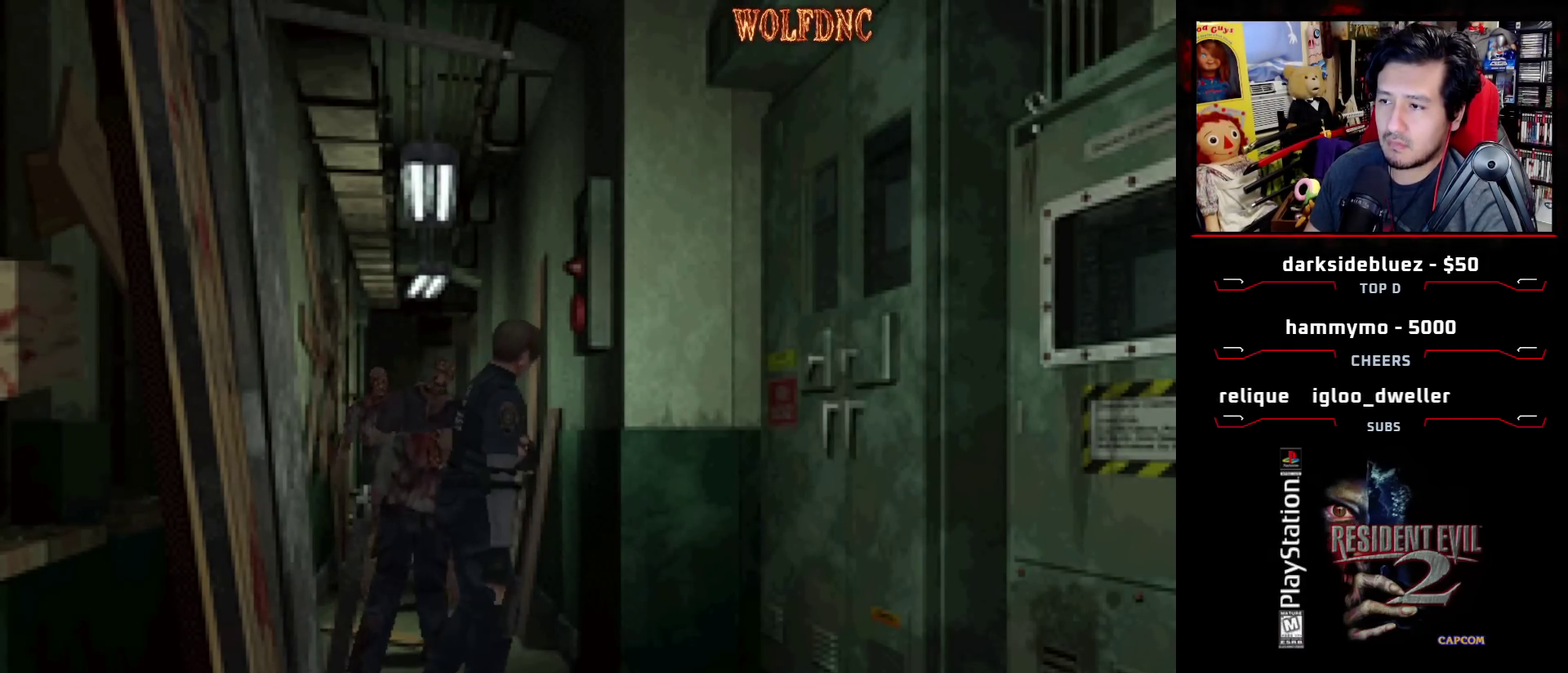
{"buttons": ["SQUARE", "DPAD_UP", "DPAD_RIGHT"], "events": [[467, "DPAD_UP", "down"], [467, "SQUARE", "down"]]}
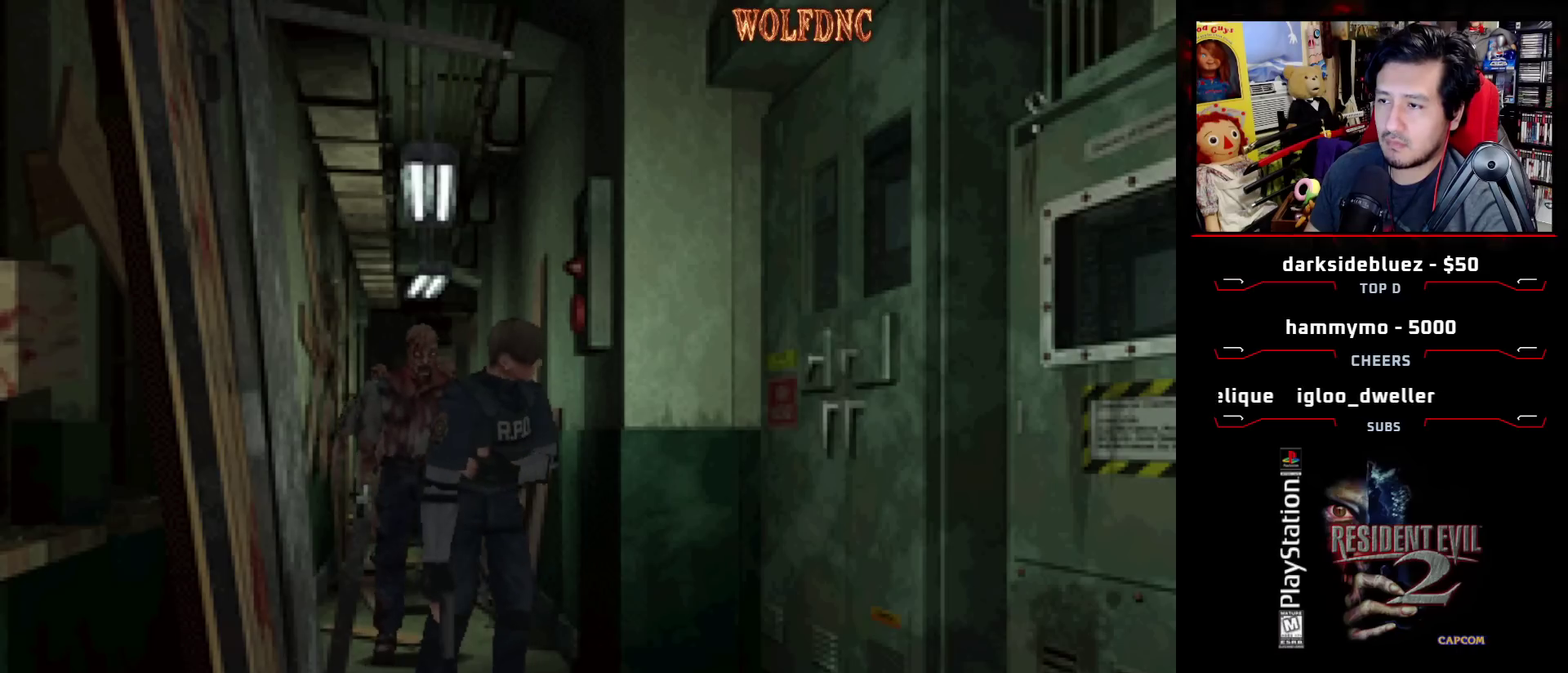
{"buttons": ["R1"], "events": [[333, "R1", "down"], [383, "DPAD_UP", "up"], [433, "DPAD_RIGHT", "up"], [433, "SQUARE", "up"]]}
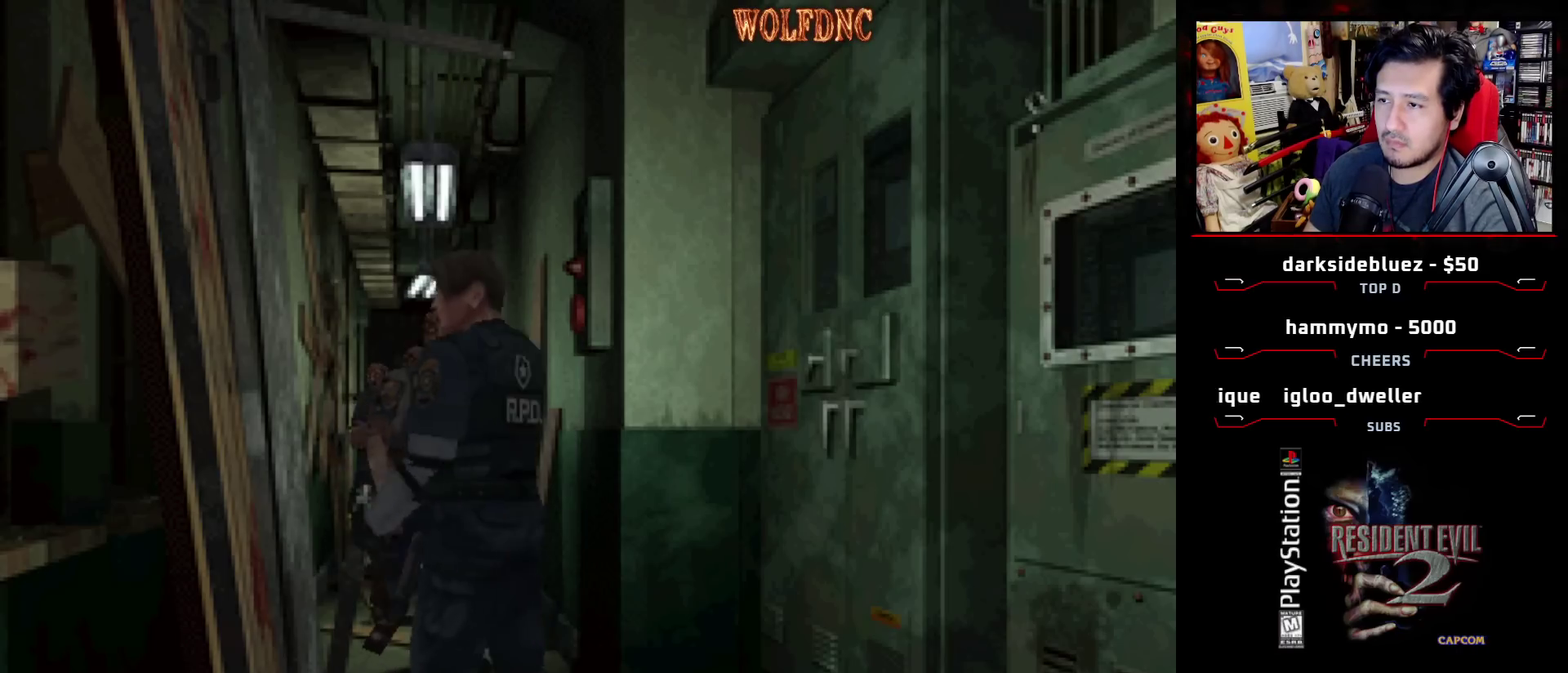
{"buttons": ["R1"], "events": [[167, "CROSS", "down"], [483, "CROSS", "up"]]}
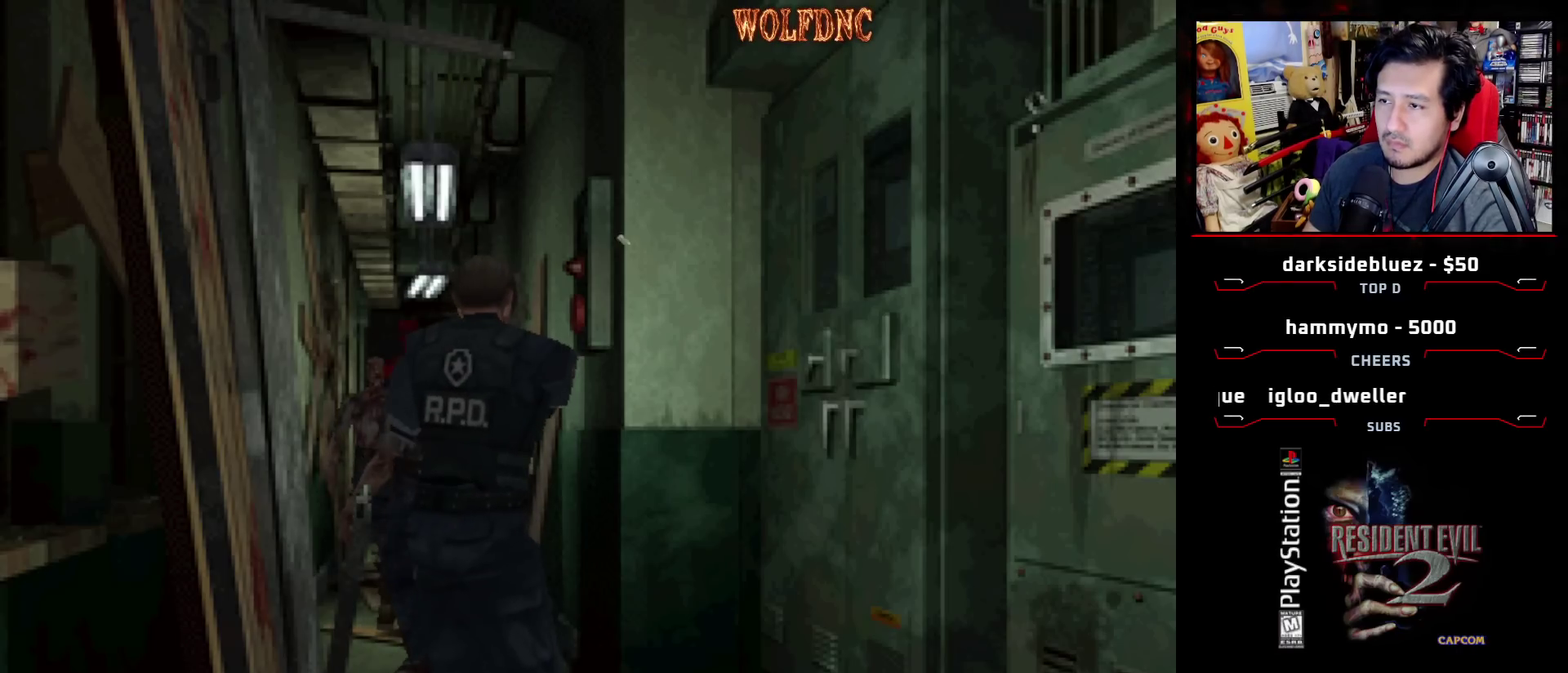
{"buttons": ["CROSS", "R1"], "events": [[33, "CROSS", "down"]]}
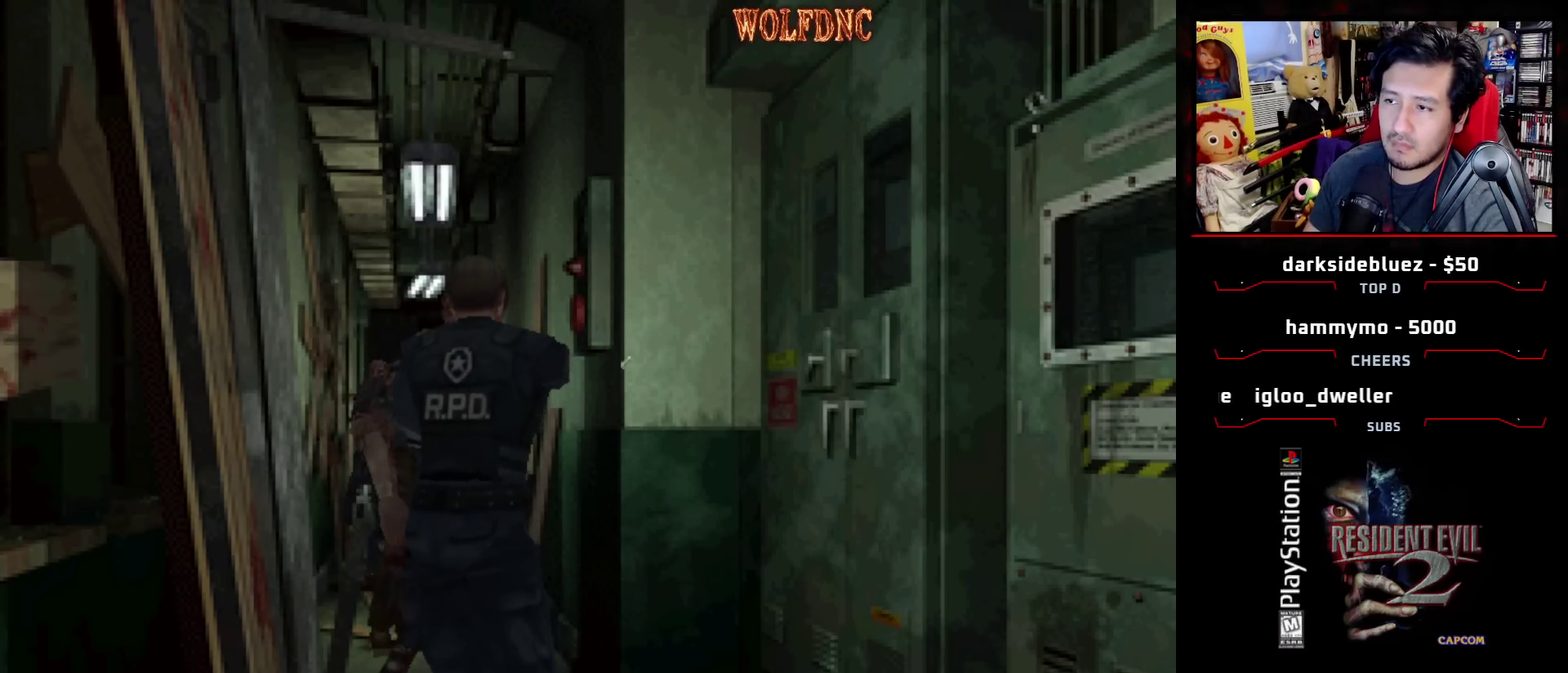
{"buttons": ["R1"], "events": [[483, "CROSS", "up"]]}
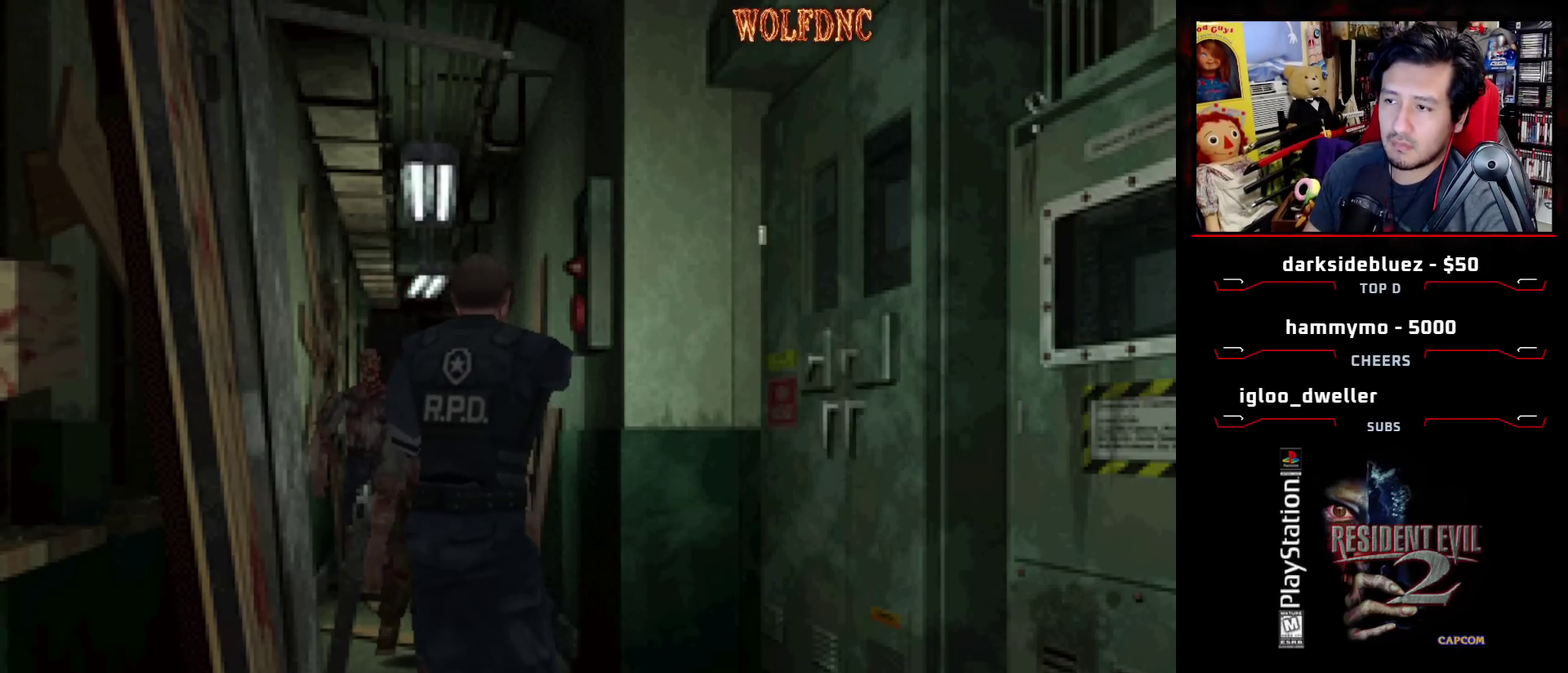
{"buttons": ["CROSS", "R1"], "events": [[250, "CROSS", "down"]]}
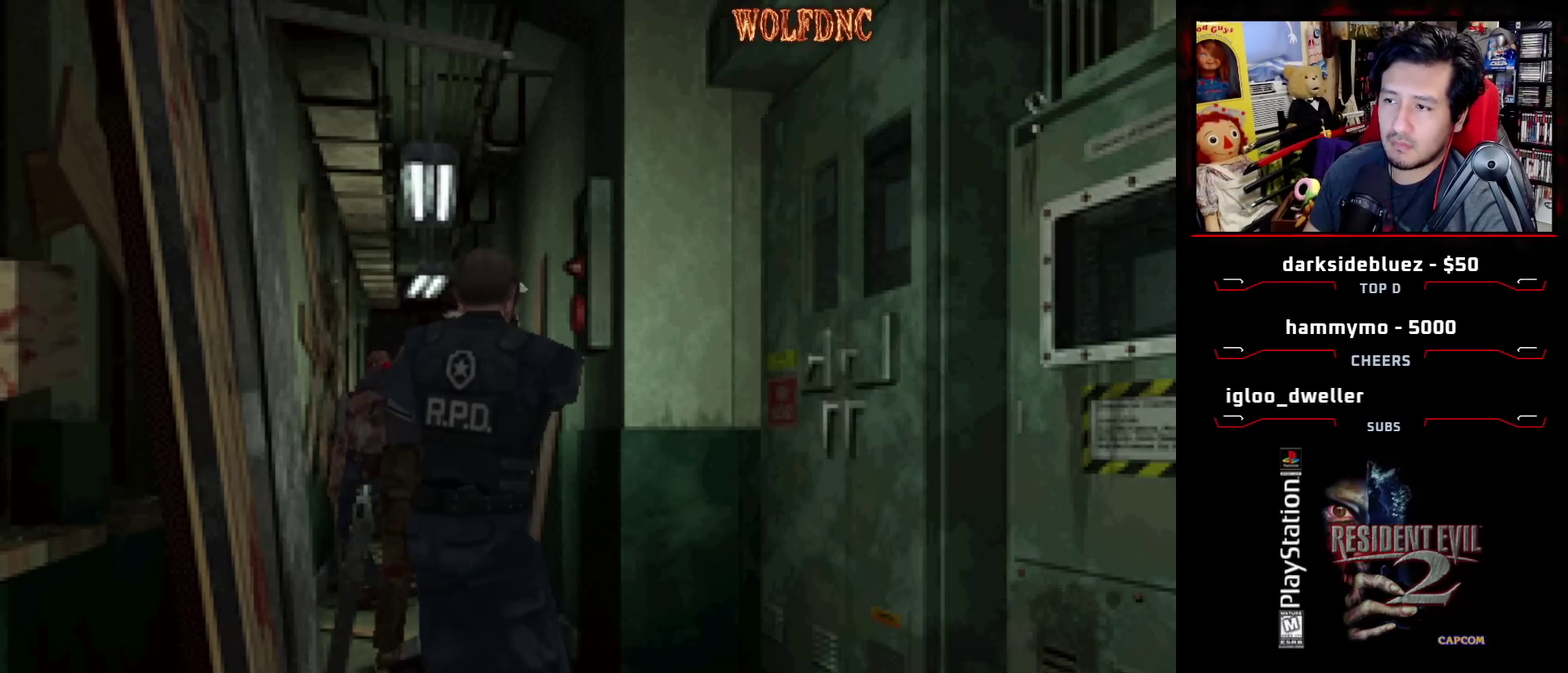
{"buttons": ["CROSS", "R1"], "events": [[33, "CROSS", "up"], [83, "CROSS", "down"], [133, "CROSS", "up"], [183, "CROSS", "down"]]}
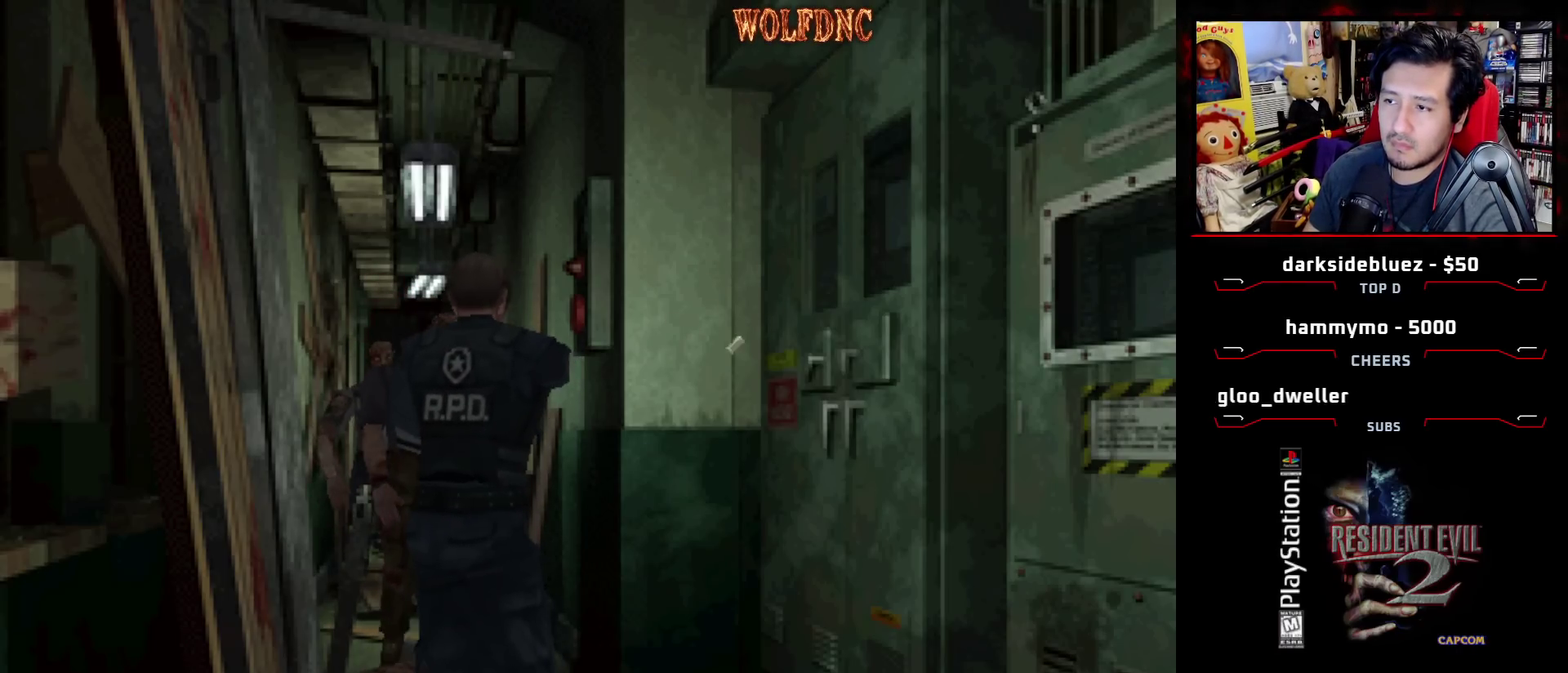
{"buttons": ["CROSS", "R1"], "events": []}
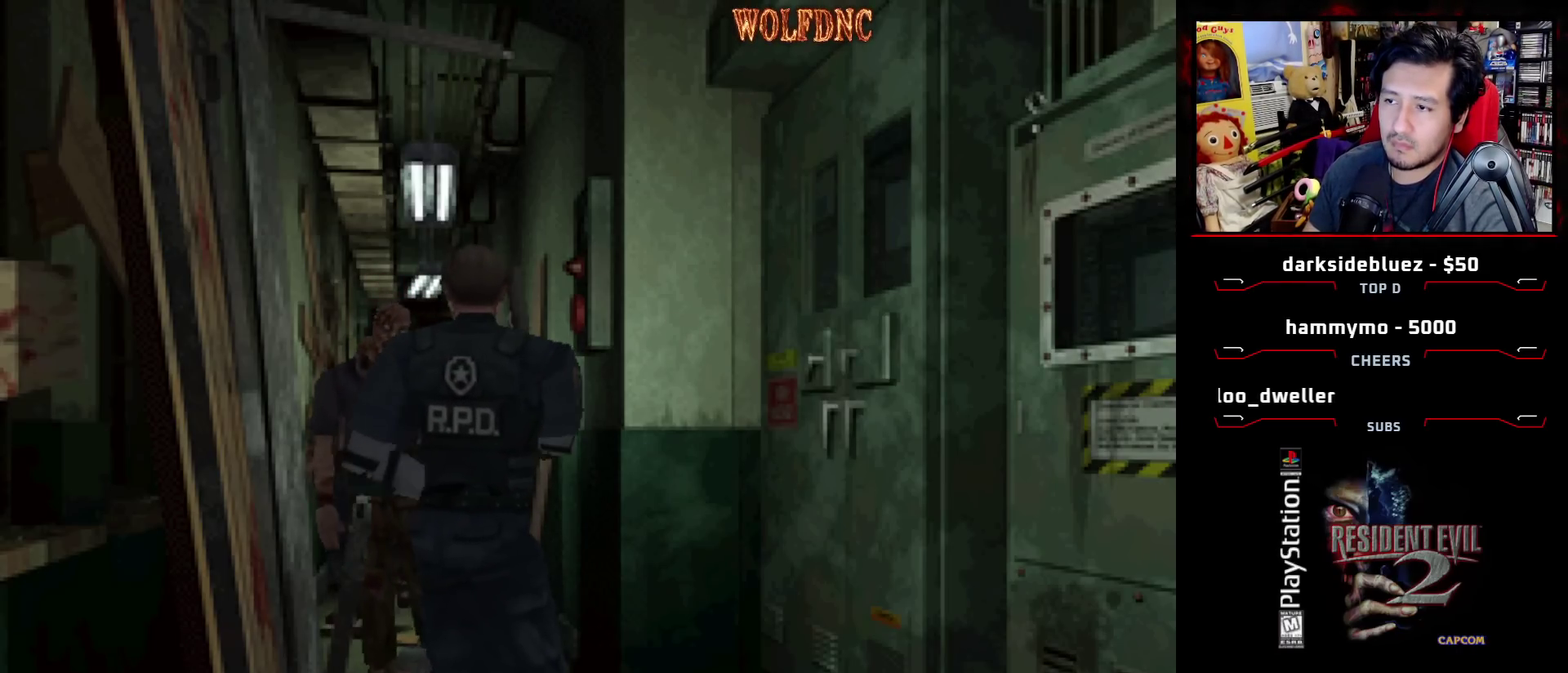
{"buttons": ["CROSS", "R1"], "events": [[67, "CROSS", "up"], [117, "CROSS", "down"]]}
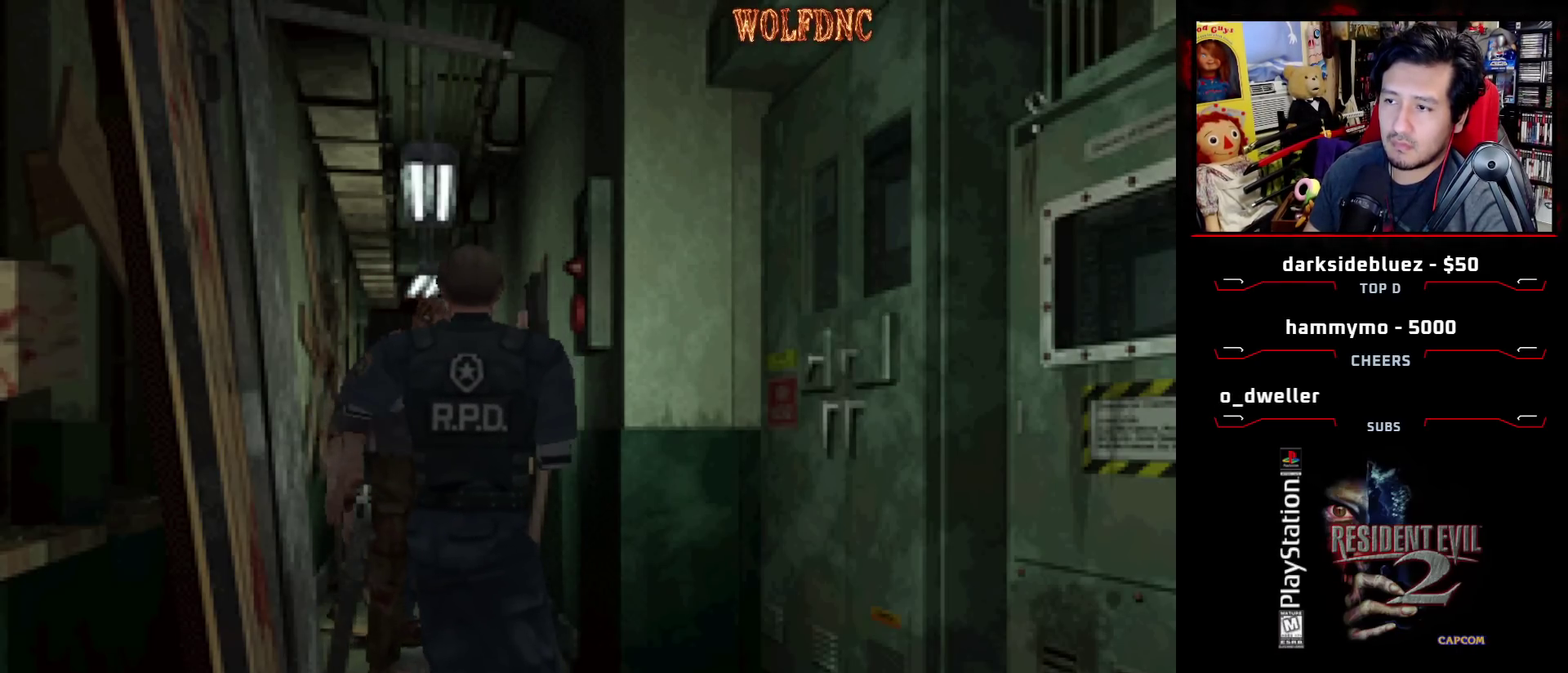
{"buttons": ["CROSS", "R1"], "events": []}
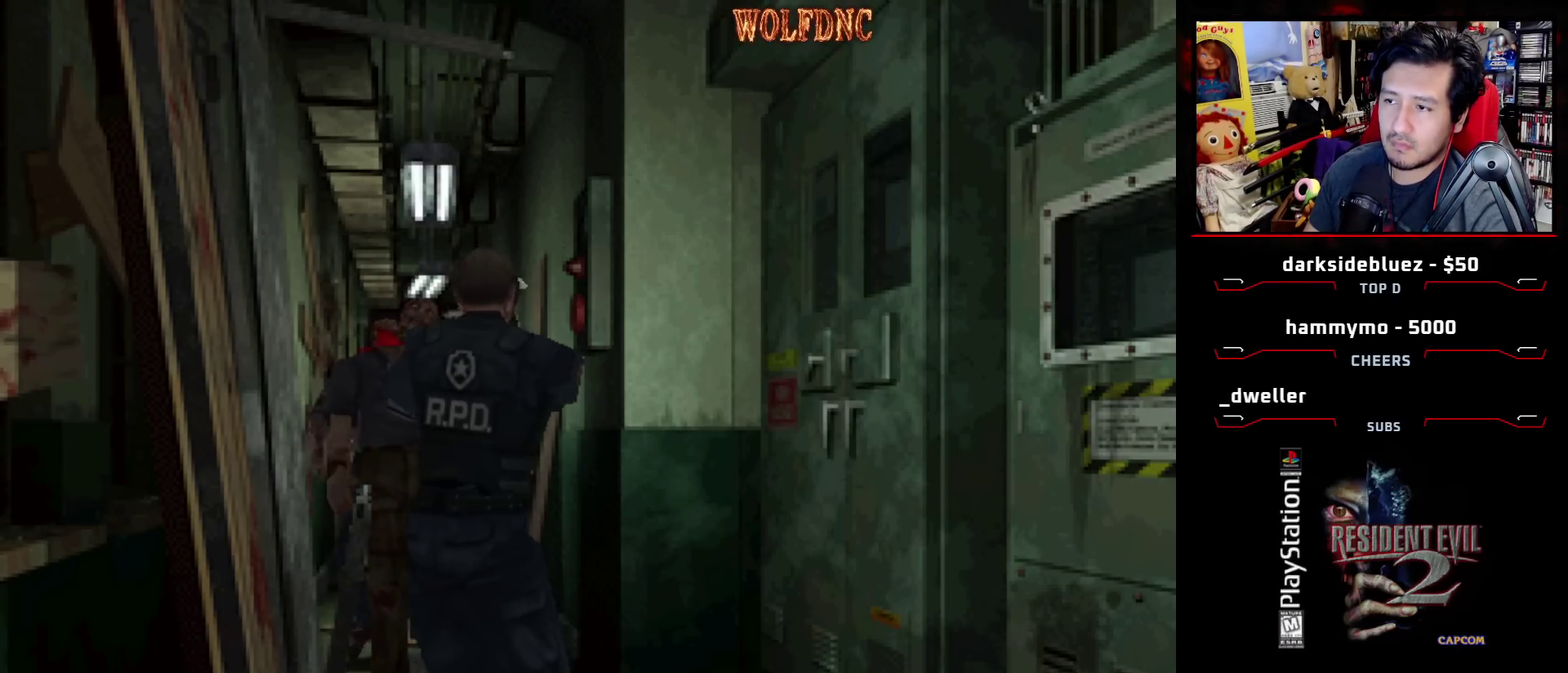
{"buttons": ["CROSS", "R1"], "events": [[50, "CROSS", "up"], [100, "CROSS", "down"], [233, "CROSS", "up"], [417, "CROSS", "down"]]}
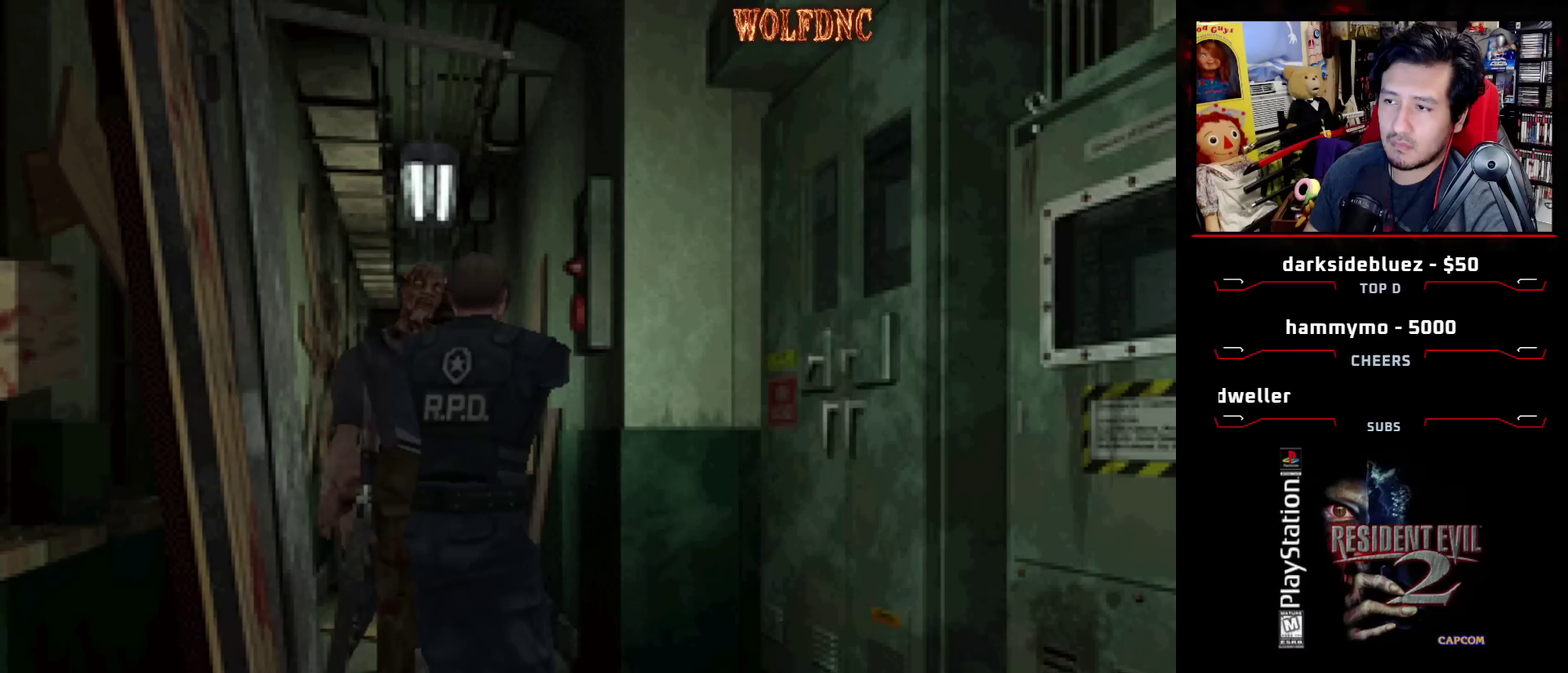
{"buttons": ["R1"], "events": [[483, "CROSS", "up"]]}
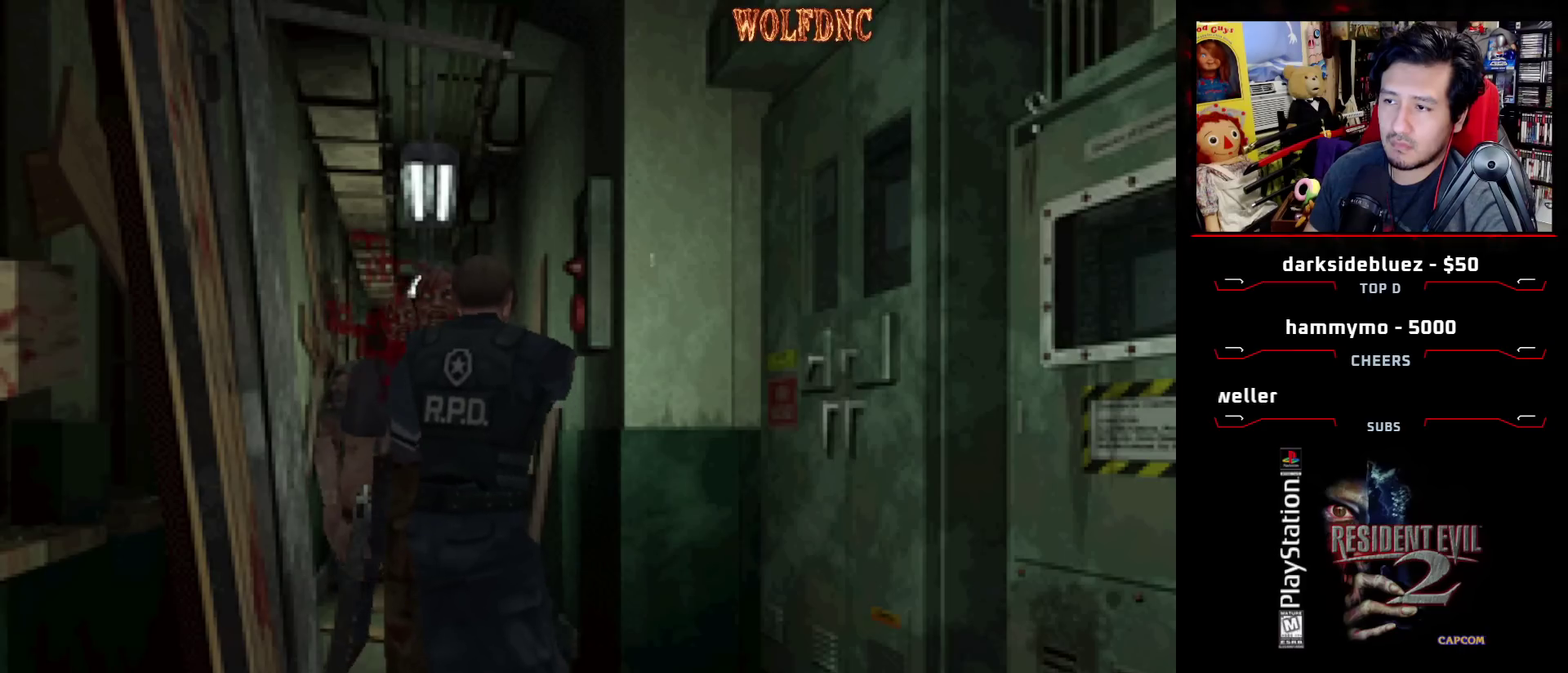
{"buttons": ["CROSS", "R1"], "events": [[33, "CROSS", "down"]]}
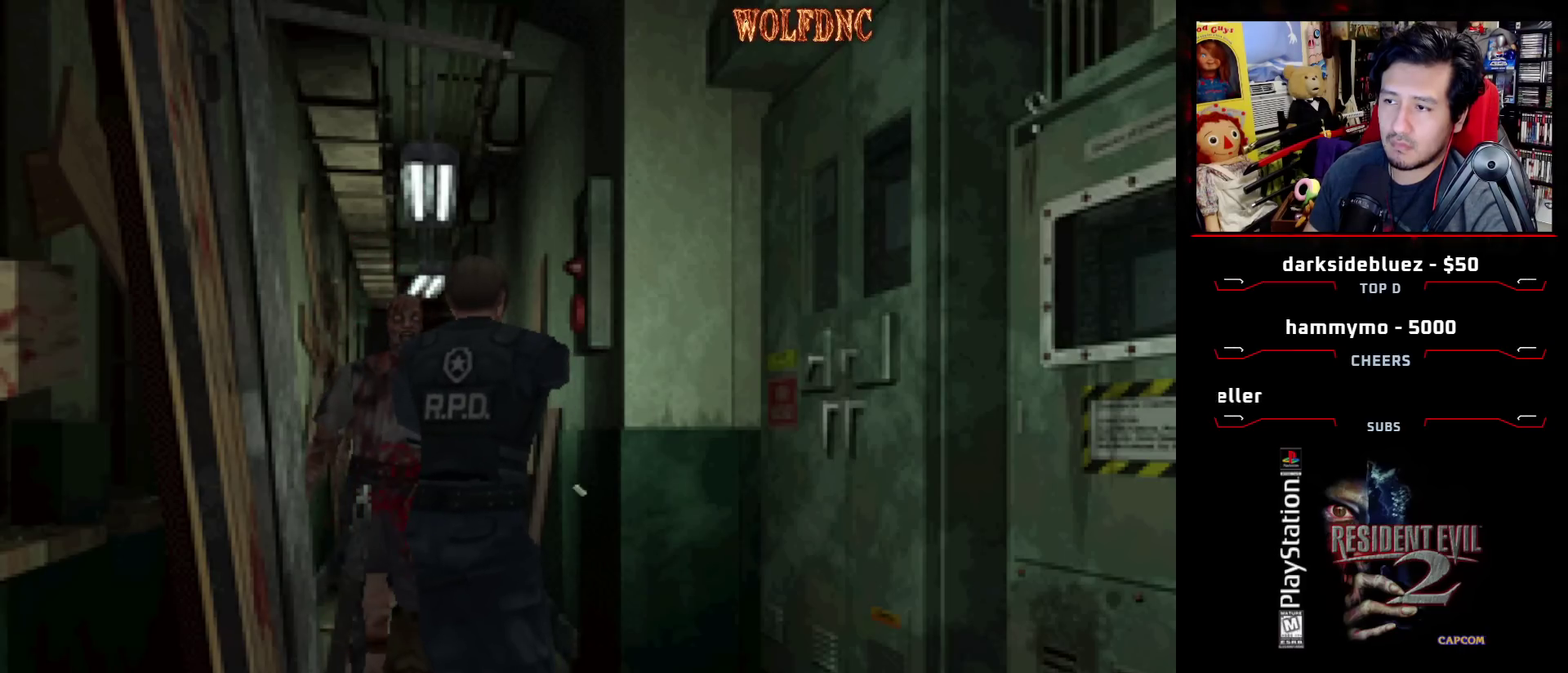
{"buttons": ["CROSS", "R1"], "events": [[233, "R1", "up"], [283, "R1", "down"], [333, "R1", "up"], [383, "R1", "down"]]}
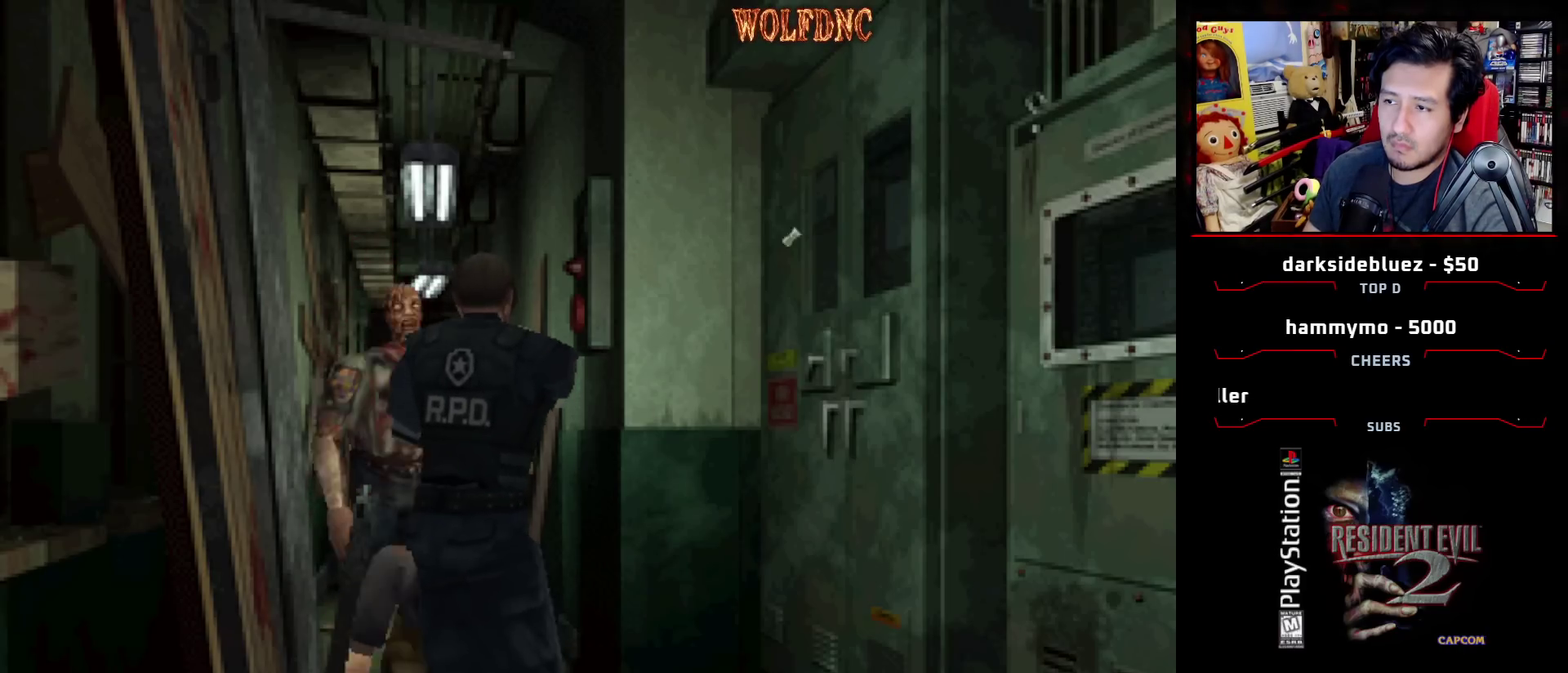
{"buttons": ["CROSS", "R1"], "events": [[17, "R1", "up"], [67, "R1", "down"]]}
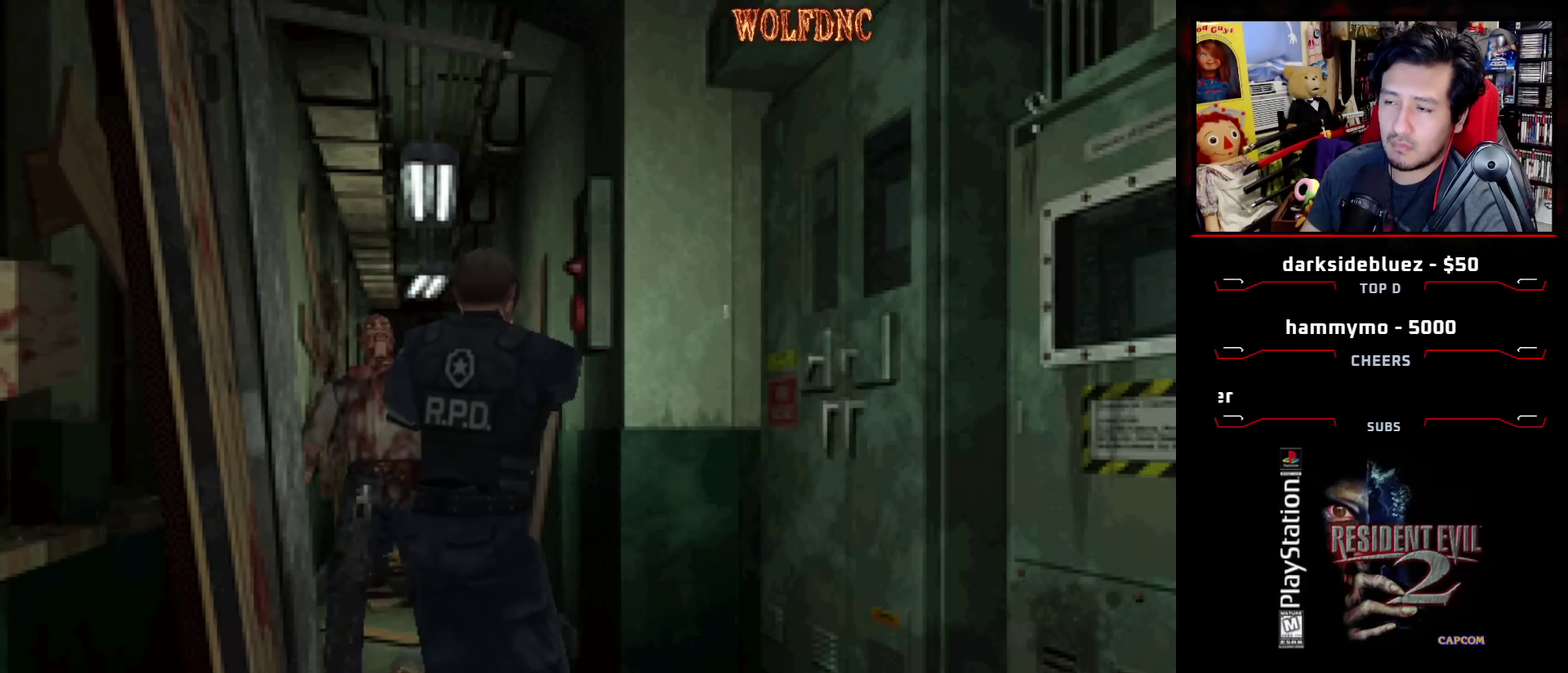
{"buttons": ["CROSS", "R1"], "events": [[33, "R1", "up"], [83, "R1", "down"], [133, "R1", "up"], [267, "R1", "down"], [317, "R1", "up"], [367, "R1", "down"]]}
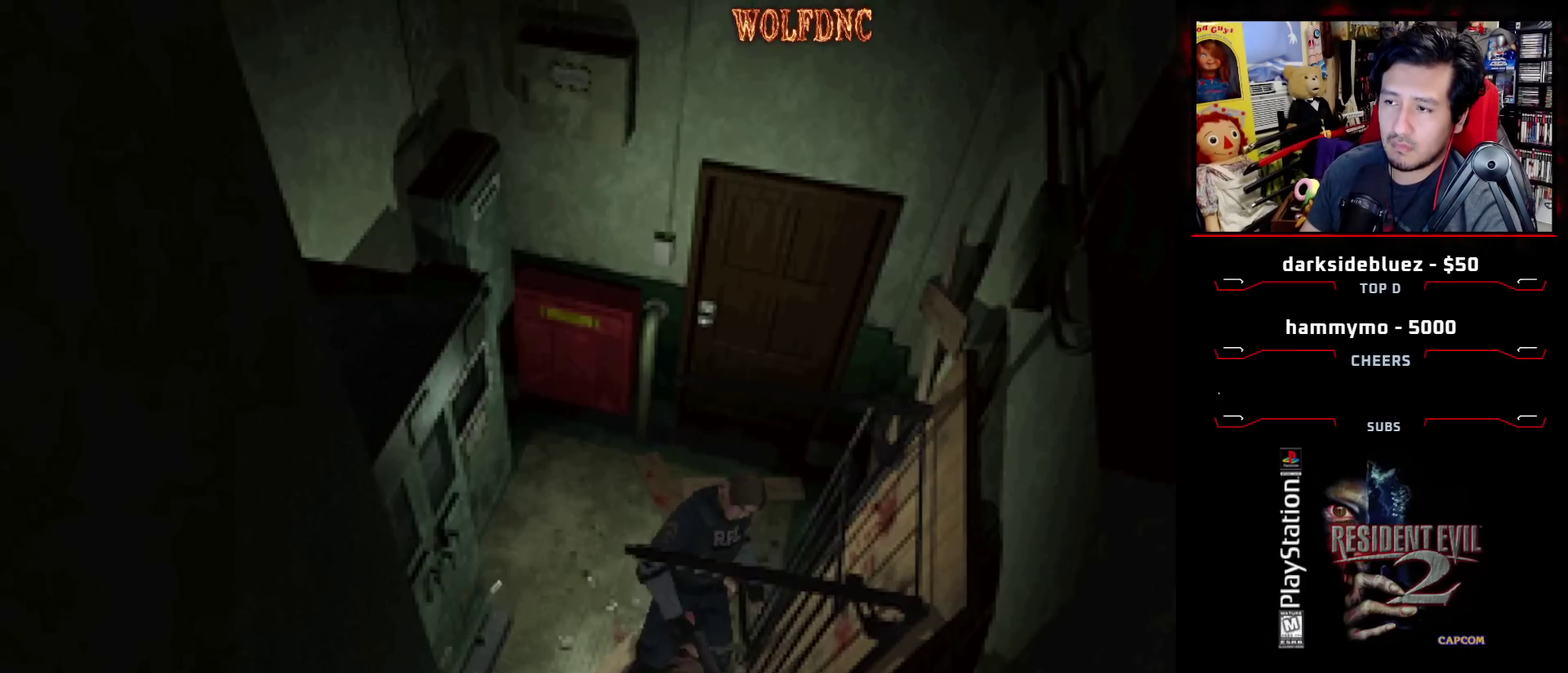
{"buttons": ["CROSS", "R1", "DPAD_LEFT"], "events": [[100, "CROSS", "up"], [183, "CROSS", "down"], [283, "CROSS", "up"], [283, "DPAD_DOWN", "down"], [333, "CROSS", "down"], [333, "R1", "up"], [383, "DPAD_RIGHT", "down"], [433, "DPAD_DOWN", "up"], [433, "R1", "down"], [467, "DPAD_LEFT", "down"], [467, "DPAD_RIGHT", "up"]]}
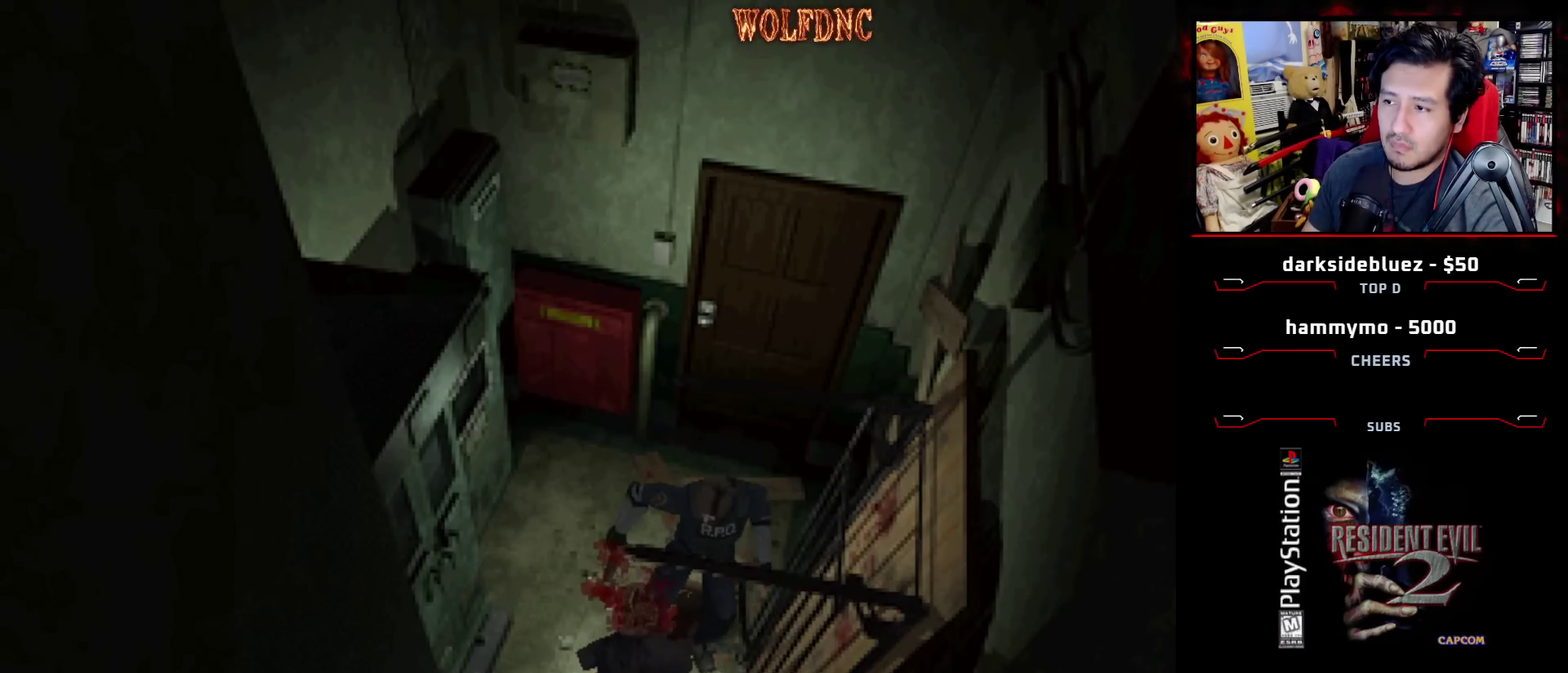
{"buttons": ["CROSS", "SQUARE", "DPAD_RIGHT"], "events": [[17, "DPAD_DOWN", "down"], [17, "R1", "up"], [67, "DPAD_DOWN", "up"], [67, "DPAD_LEFT", "up"], [67, "DPAD_RIGHT", "down"], [67, "SQUARE", "down"], [117, "R1", "down"], [167, "DPAD_LEFT", "down"], [167, "DPAD_RIGHT", "up"], [200, "DPAD_DOWN", "down"], [250, "DPAD_LEFT", "up"], [250, "DPAD_RIGHT", "down"], [250, "R1", "up"], [300, "DPAD_DOWN", "up"], [300, "R1", "down"], [350, "DPAD_LEFT", "down"], [350, "DPAD_RIGHT", "up"], [400, "DPAD_DOWN", "down"], [450, "DPAD_LEFT", "up"], [450, "DPAD_RIGHT", "down"], [450, "R1", "up"], [483, "DPAD_DOWN", "up"]]}